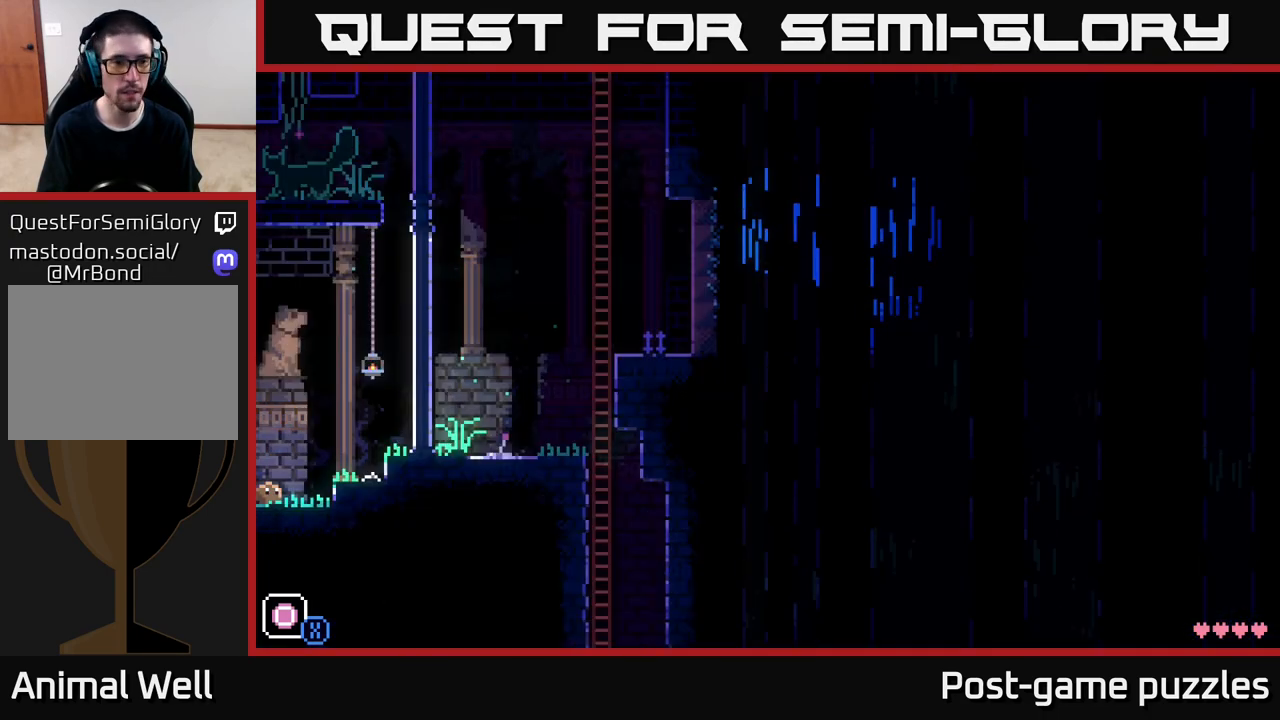
Gameplay with a controller (Xbox layout); each line is a JSON object with the inputs held at the frame after it. "events" lists button and stick changes between this image and that frame as [ms after this image, input, new state], when the widget could be followed in between.
{"buttons": [], "left_stick": "right", "right_stick": "center", "events": [[317, "left_stick", "right"]]}
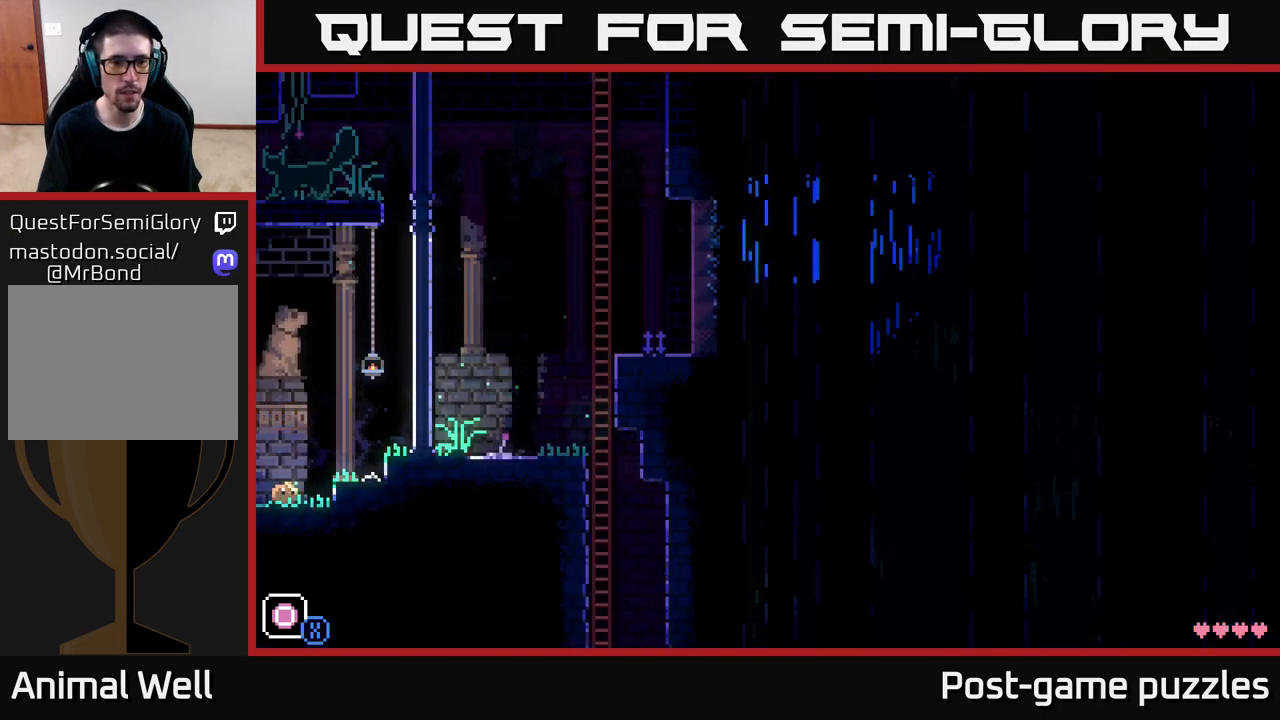
{"buttons": [], "left_stick": "right", "right_stick": "center", "events": [[33, "A", "down"], [300, "A", "up"]]}
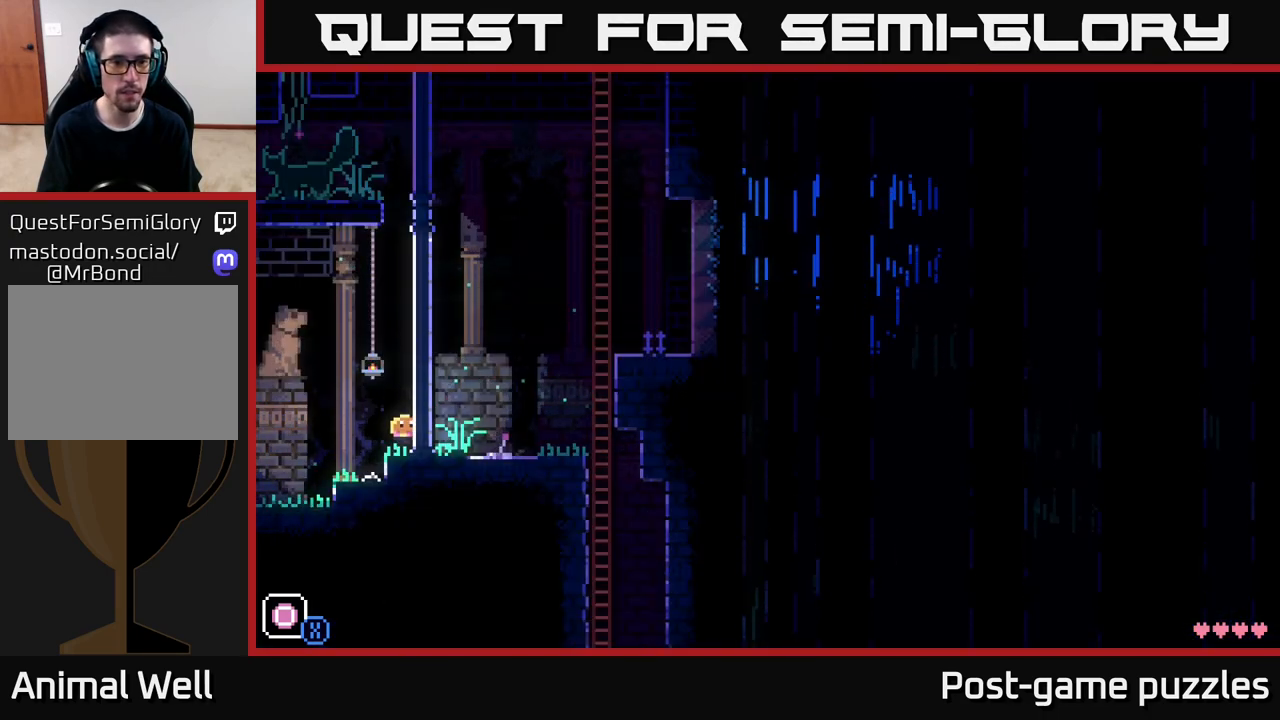
{"buttons": ["A"], "left_stick": "right", "right_stick": "center", "events": [[467, "A", "down"]]}
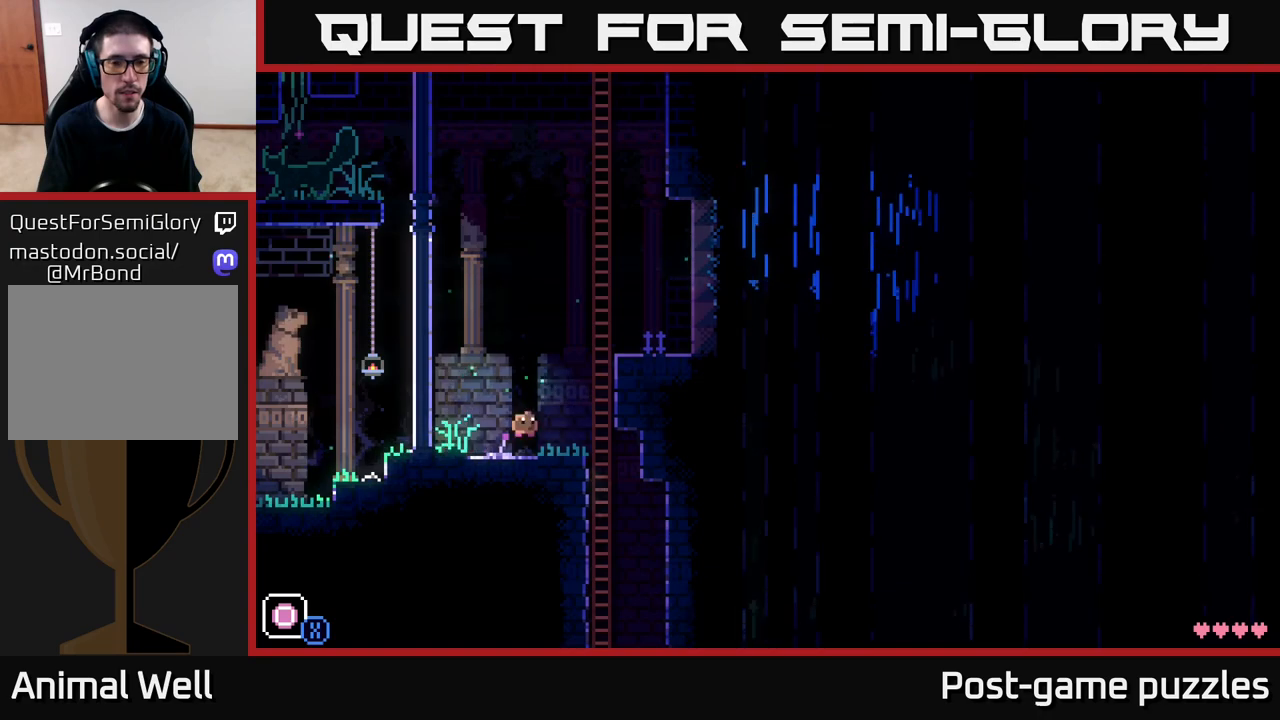
{"buttons": ["A"], "left_stick": "right", "right_stick": "center", "events": [[217, "A", "up"], [233, "left_stick", "up-right"], [400, "A", "down"], [450, "left_stick", "right"]]}
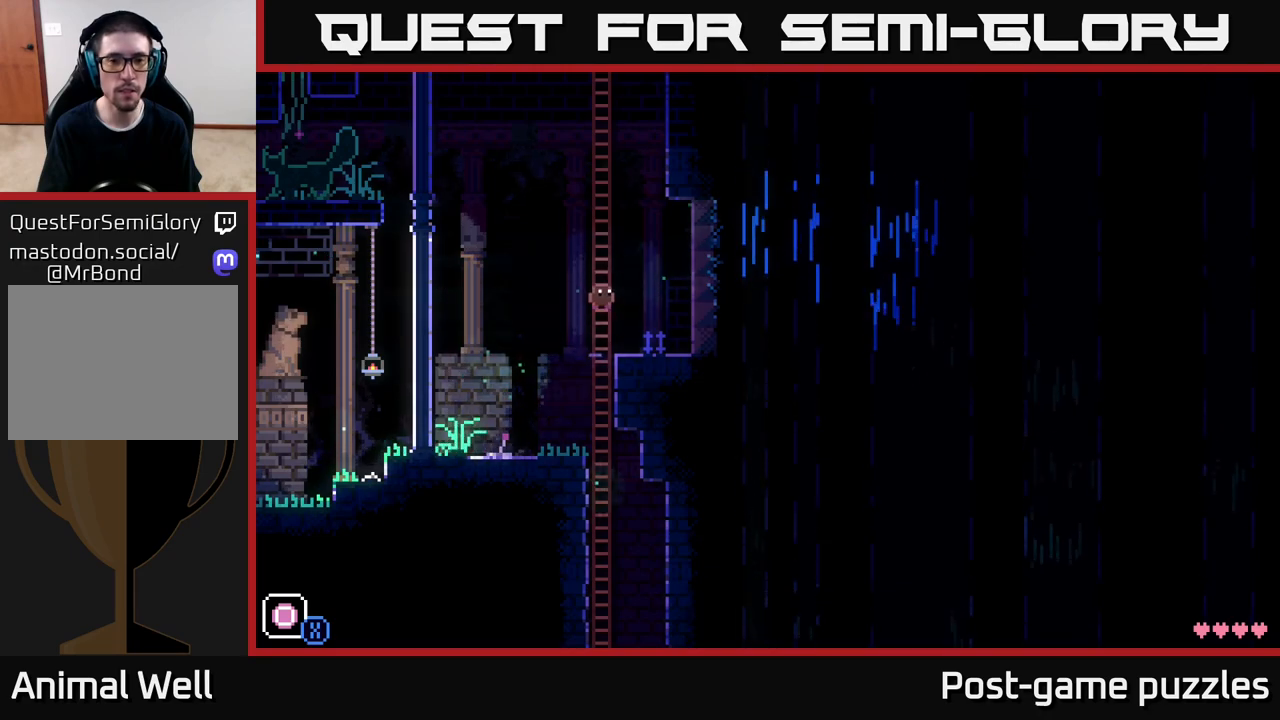
{"buttons": [], "left_stick": "center", "right_stick": "center", "events": [[17, "A", "up"], [33, "R1", "down"], [150, "R1", "up"], [167, "left_stick", "center"]]}
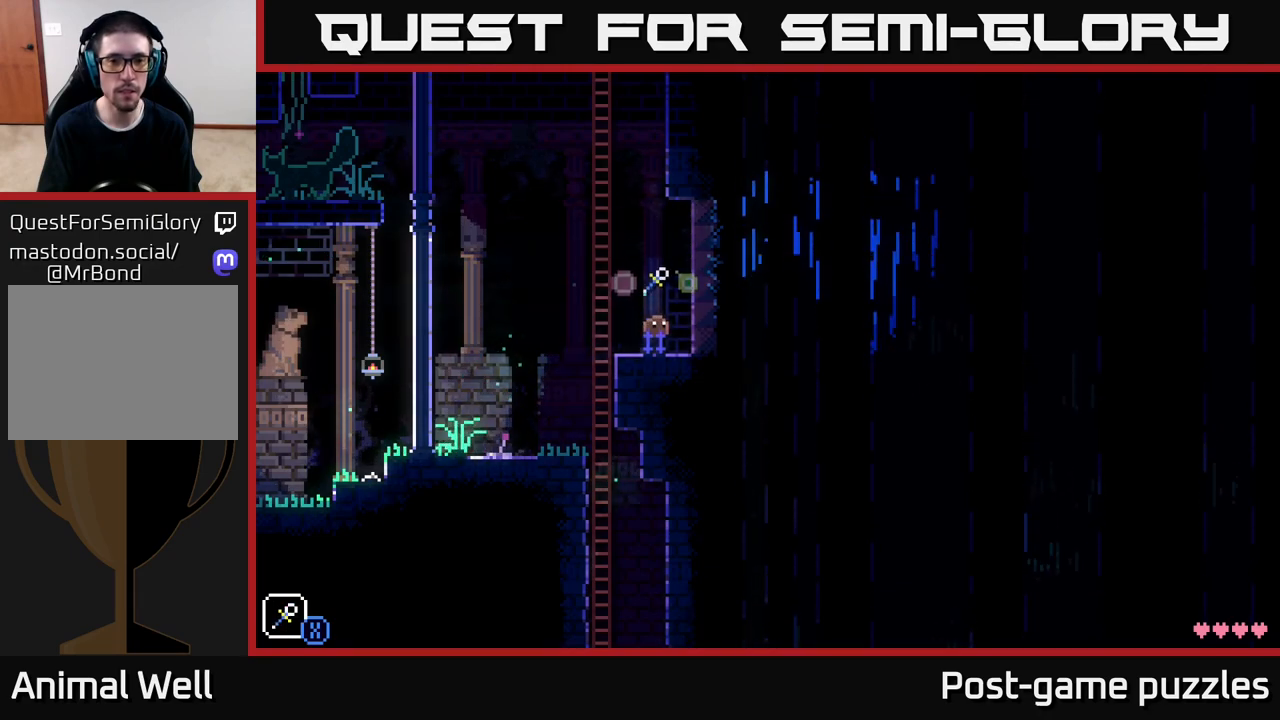
{"buttons": [], "left_stick": "center", "right_stick": "center", "events": []}
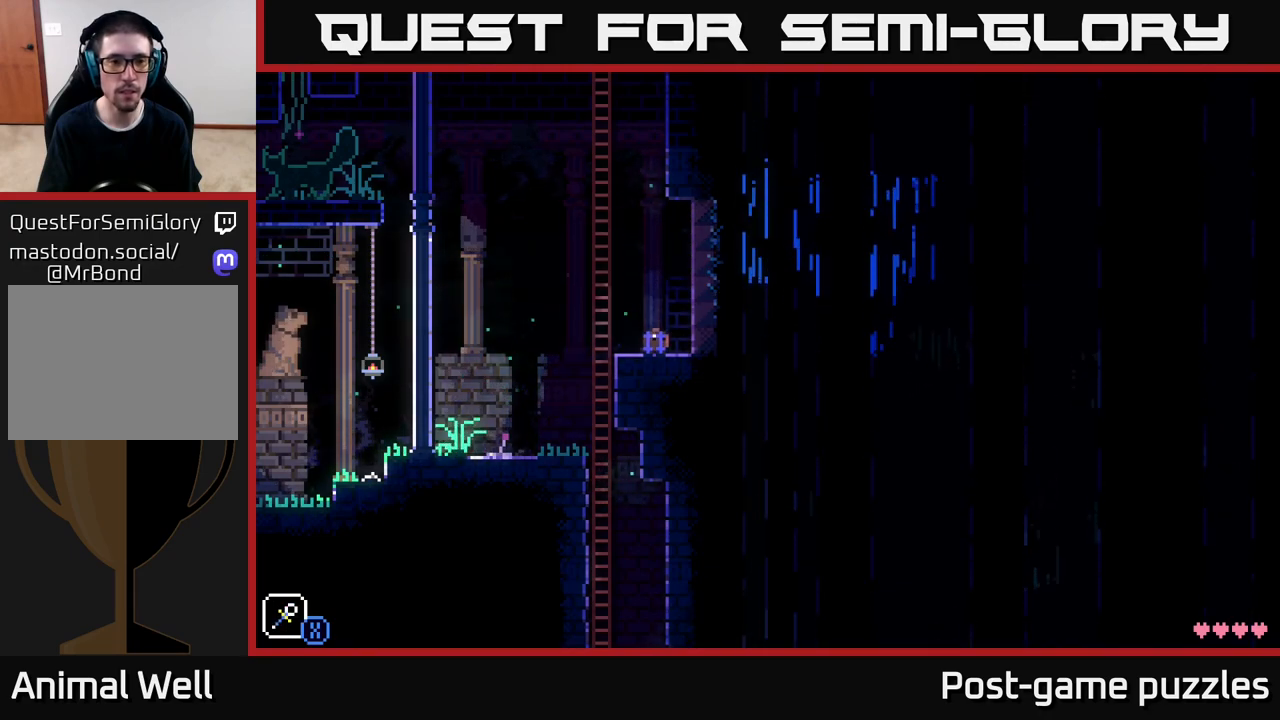
{"buttons": [], "left_stick": "center", "right_stick": "center", "events": [[17, "R1", "down"], [100, "R1", "up"], [183, "R1", "down"], [283, "R1", "up"]]}
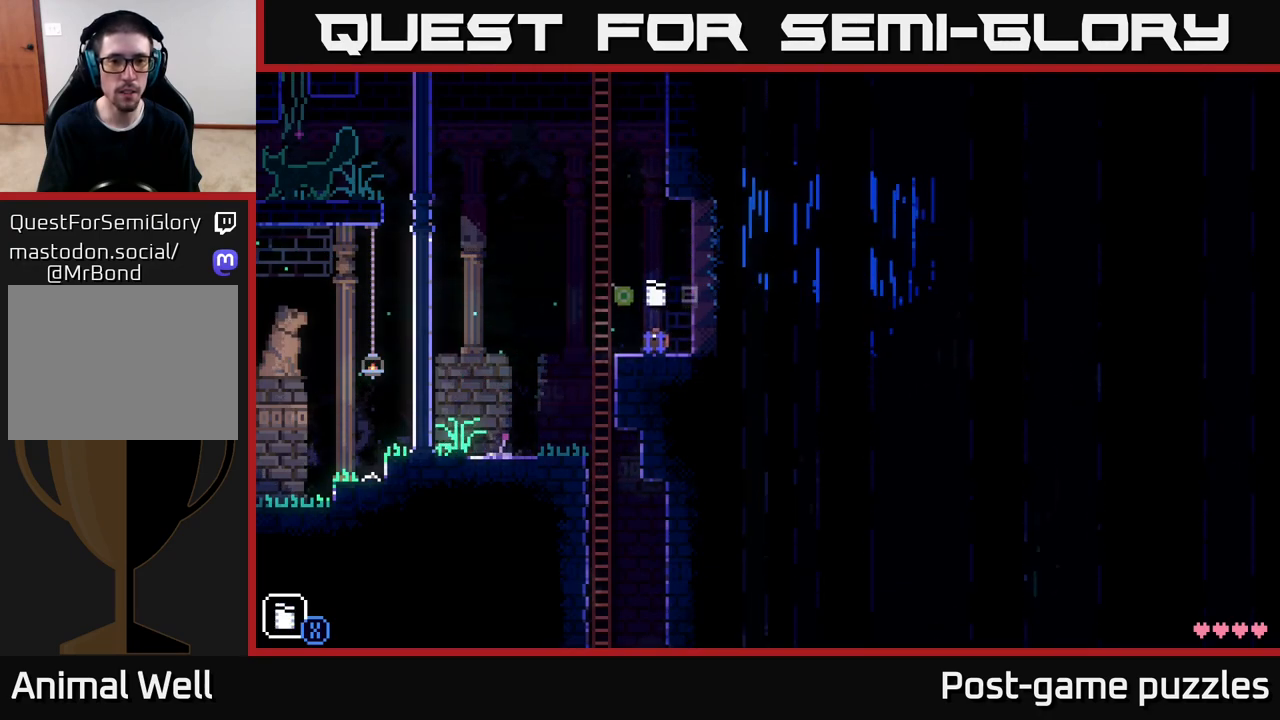
{"buttons": [], "left_stick": "center", "right_stick": "center", "events": [[267, "R1", "down"], [383, "R1", "up"]]}
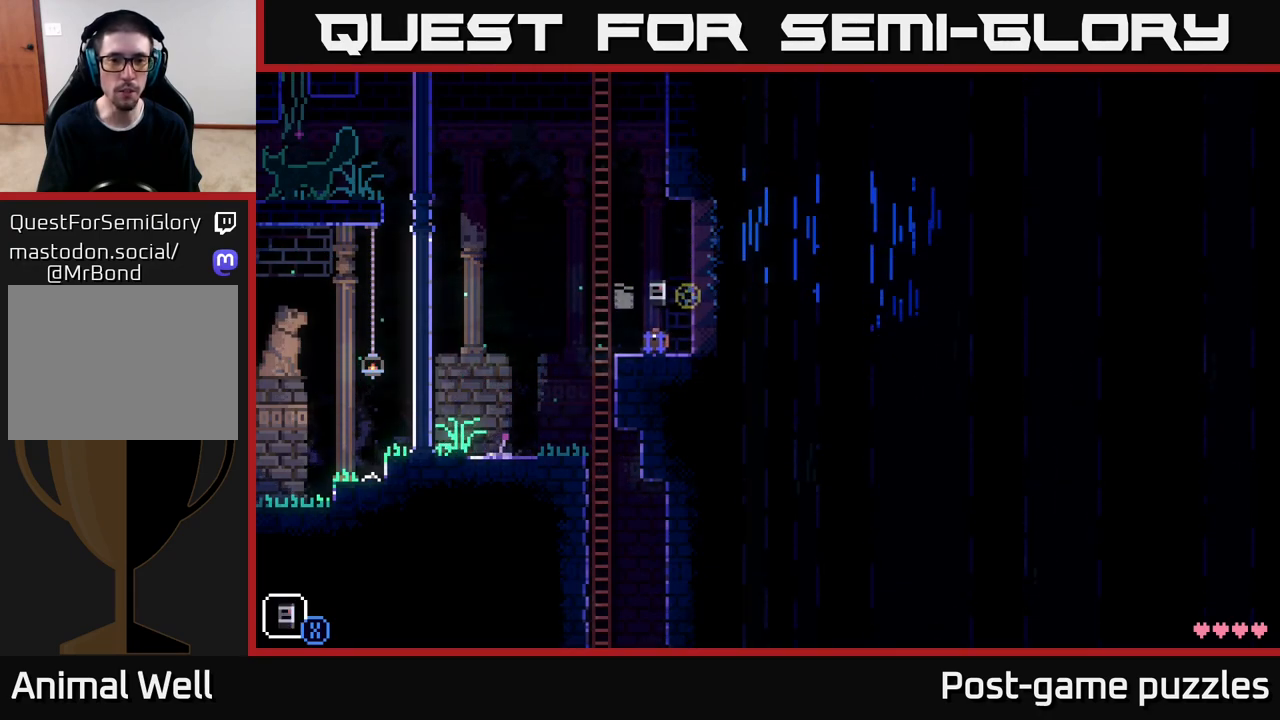
{"buttons": [], "left_stick": "center", "right_stick": "center", "events": [[33, "R1", "down"], [150, "R1", "up"], [283, "L1", "down"], [417, "L1", "up"]]}
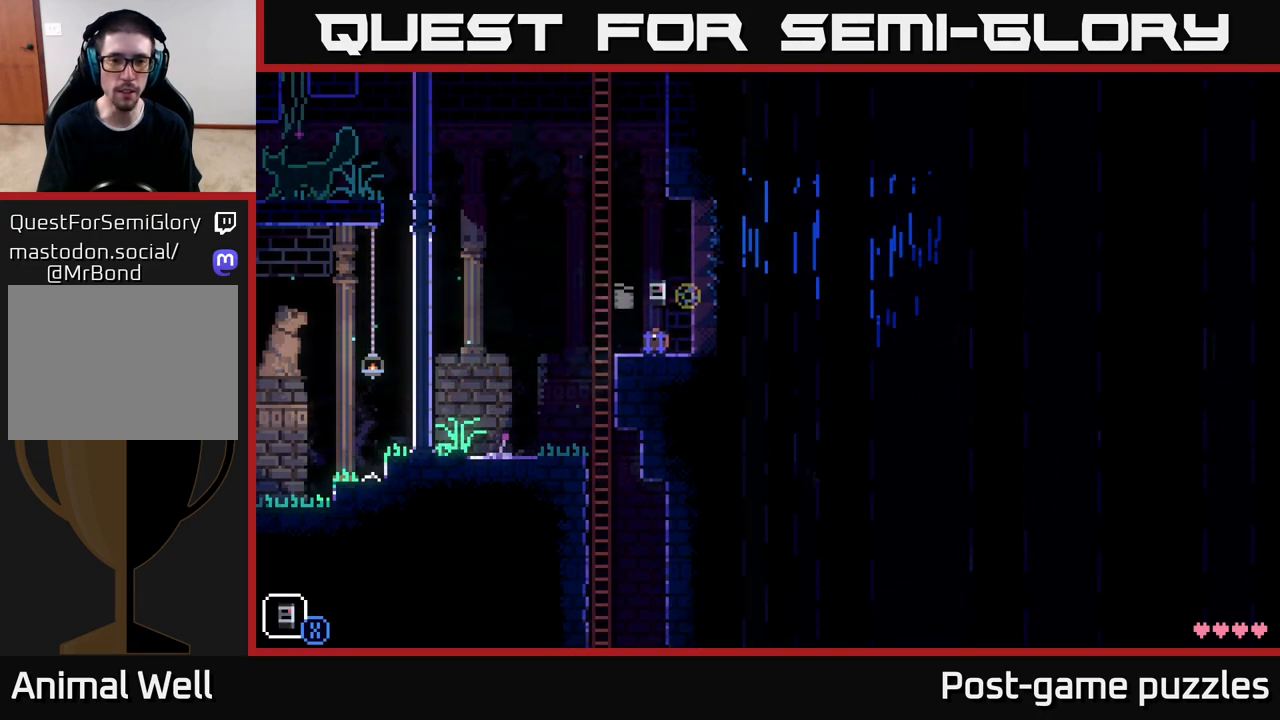
{"buttons": [], "left_stick": "right", "right_stick": "center", "events": [[17, "X", "down"], [133, "X", "up"], [350, "left_stick", "right"]]}
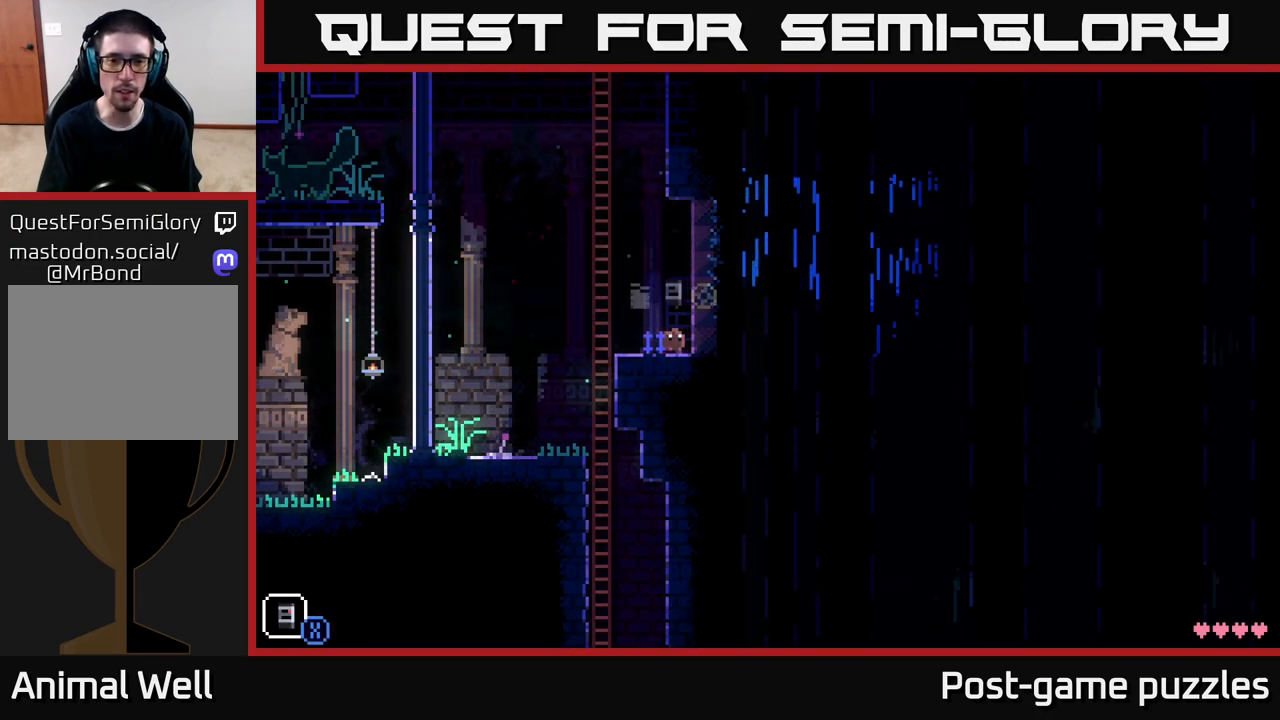
{"buttons": ["A", "X"], "left_stick": "left", "right_stick": "center", "events": [[17, "left_stick", "center"], [250, "A", "down"], [267, "left_stick", "left"], [500, "X", "down"]]}
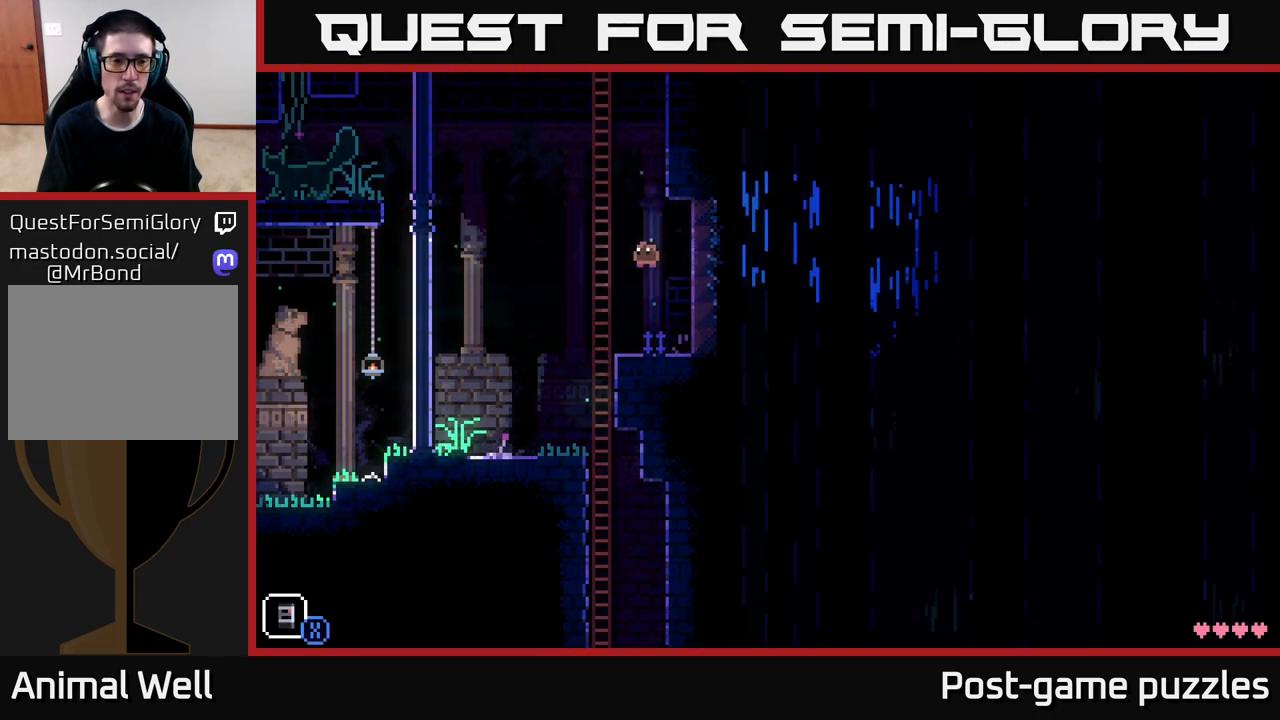
{"buttons": [], "left_stick": "left", "right_stick": "center", "events": [[33, "A", "up"], [167, "X", "up"]]}
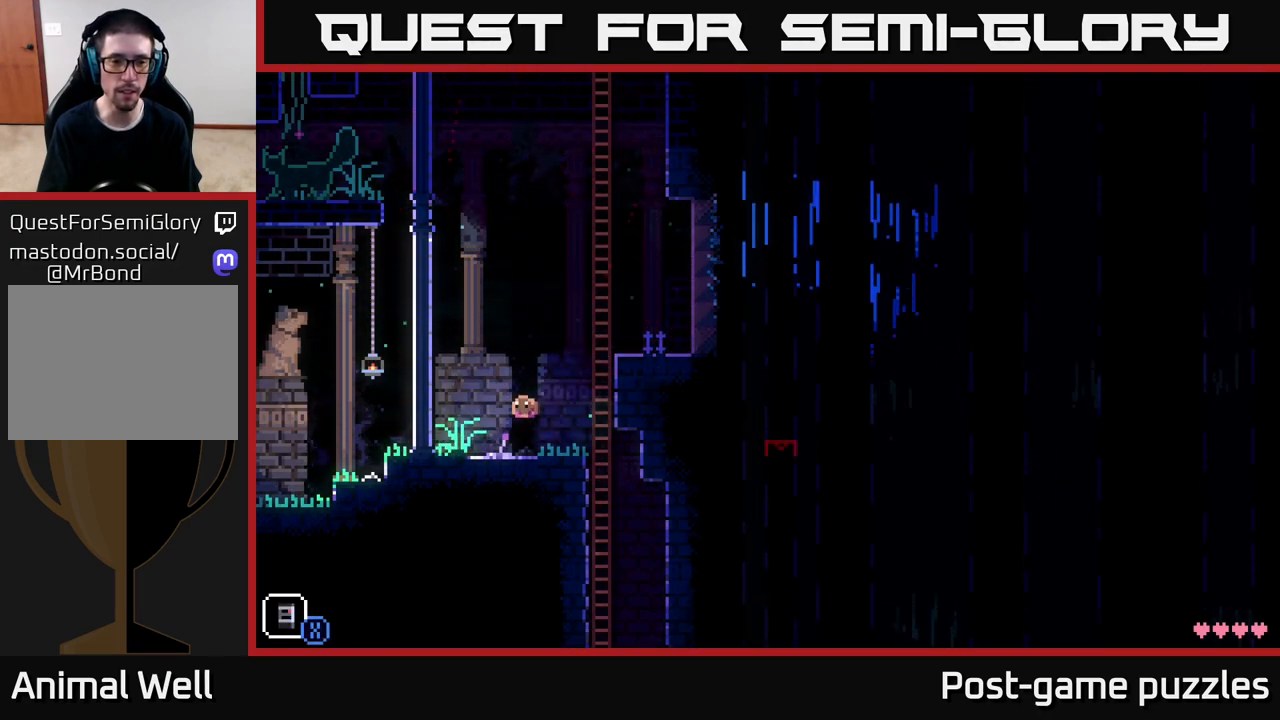
{"buttons": ["A"], "left_stick": "right", "right_stick": "center", "events": [[67, "left_stick", "center"], [117, "B", "down"], [117, "left_stick", "right"], [200, "B", "up"], [350, "A", "down"]]}
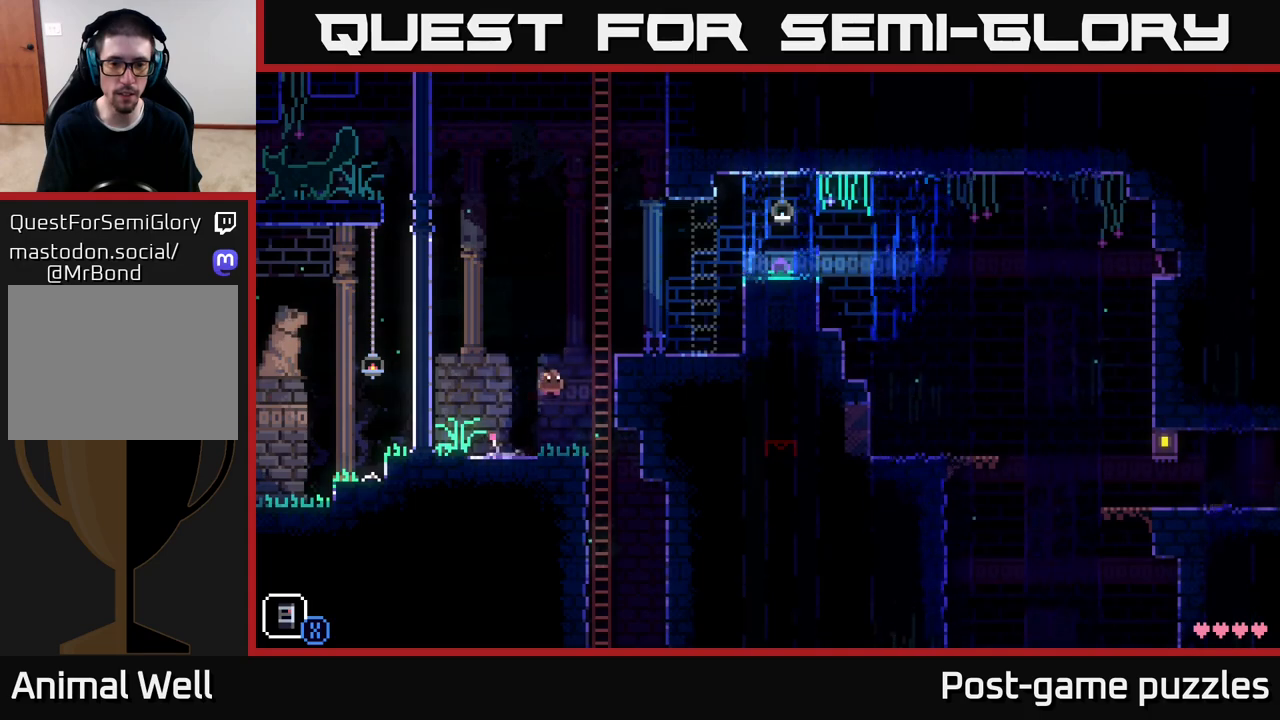
{"buttons": [], "left_stick": "right", "right_stick": "center", "events": [[117, "A", "up"], [150, "left_stick", "up"], [267, "A", "down"], [300, "left_stick", "right"], [433, "A", "up"]]}
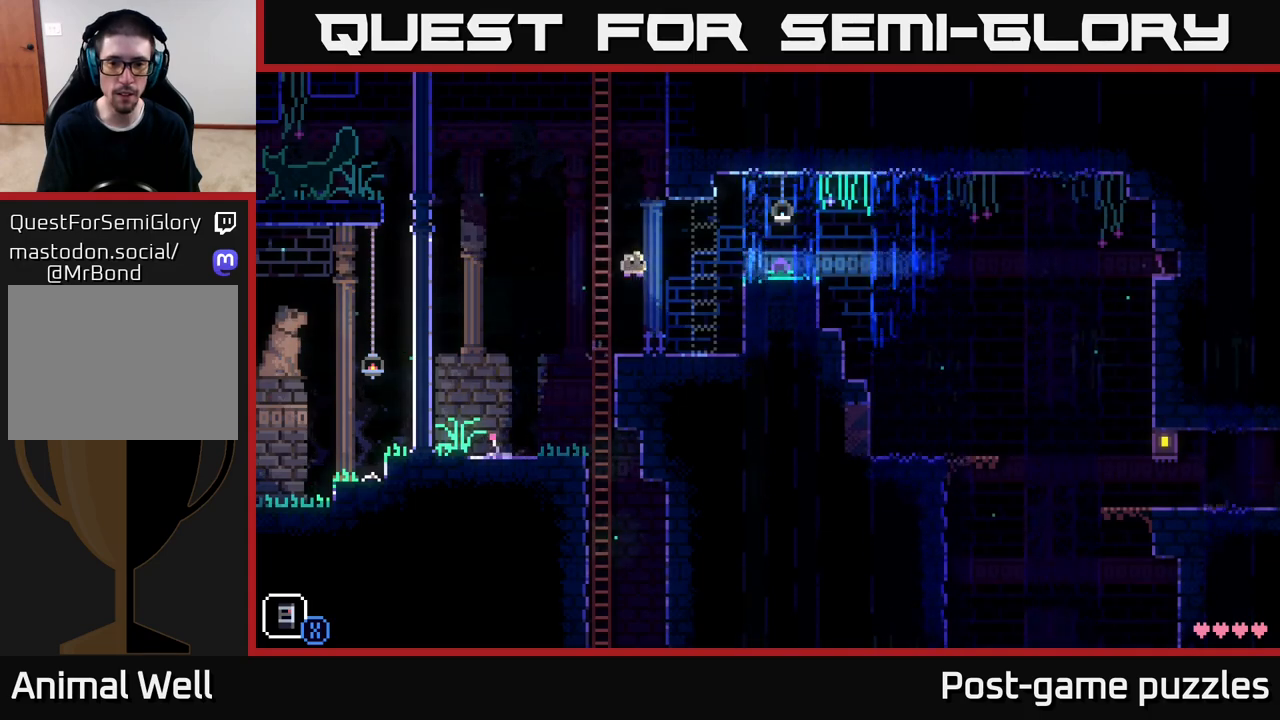
{"buttons": ["A"], "left_stick": "right", "right_stick": "center", "events": [[233, "left_stick", "center"], [383, "left_stick", "right"], [450, "A", "down"]]}
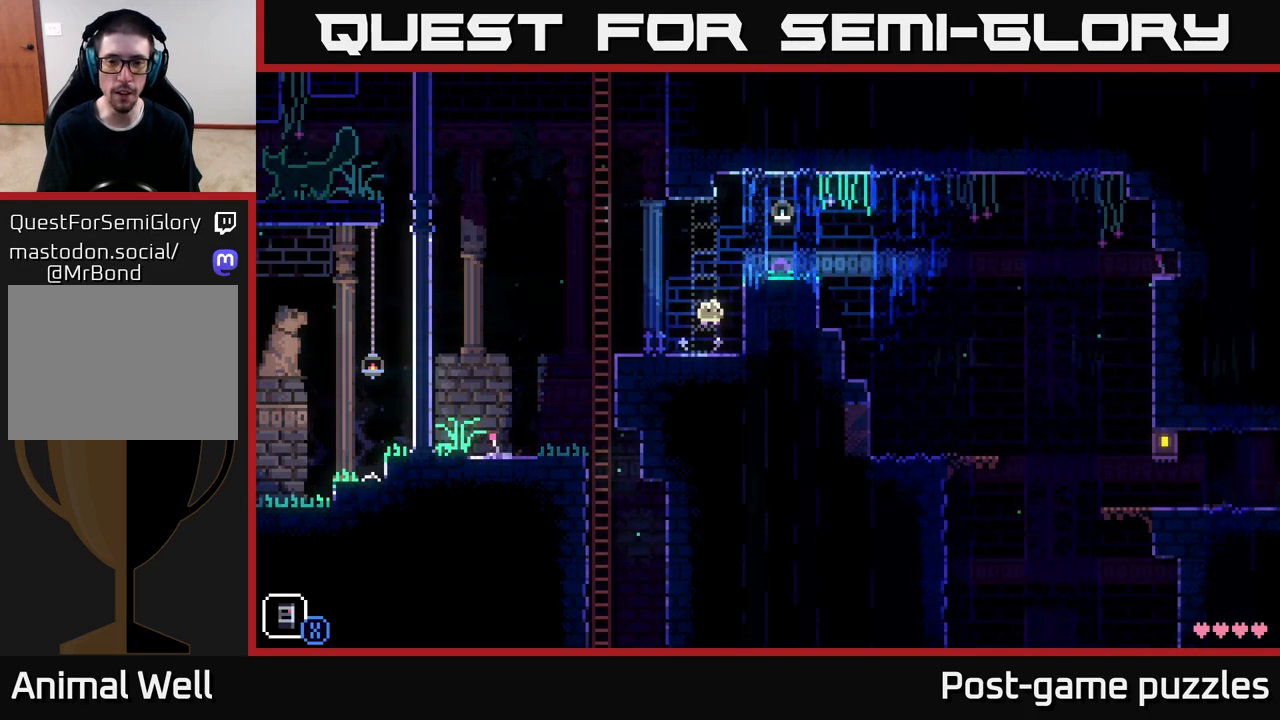
{"buttons": [], "left_stick": "center", "right_stick": "center", "events": [[167, "A", "up"], [333, "left_stick", "center"]]}
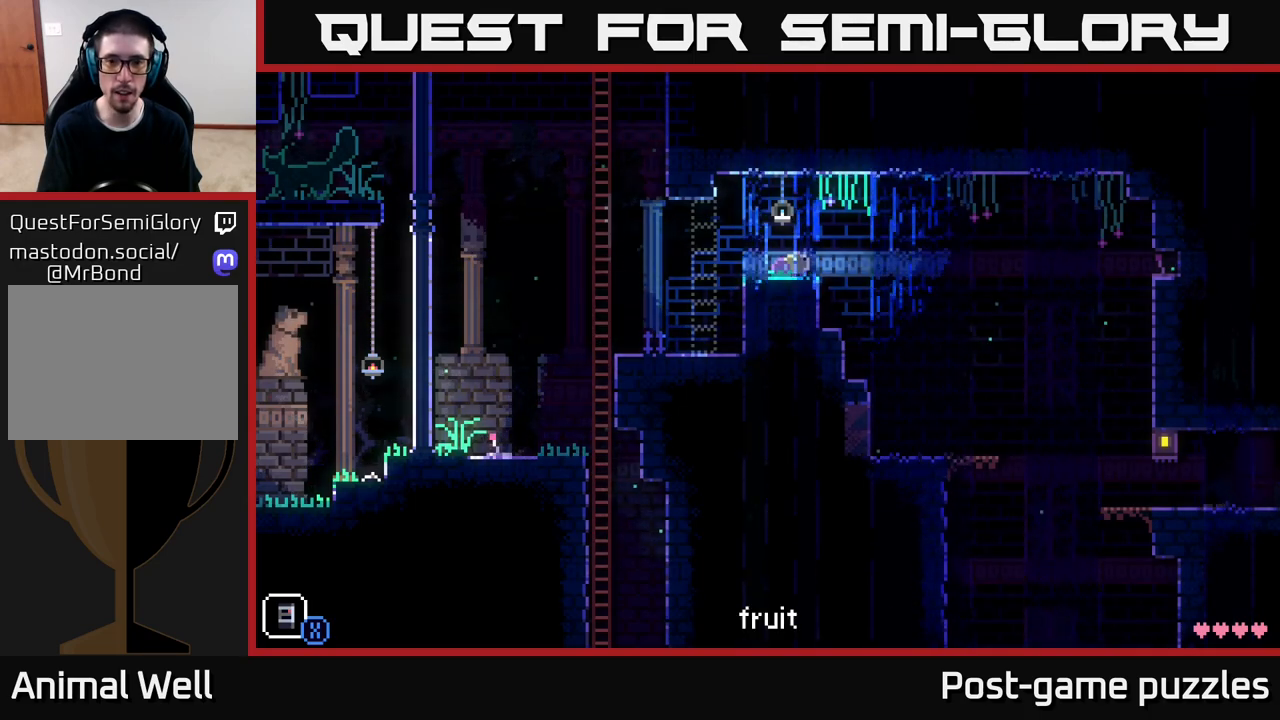
{"buttons": ["X"], "left_stick": "right", "right_stick": "center", "events": [[433, "X", "down"], [467, "left_stick", "right"]]}
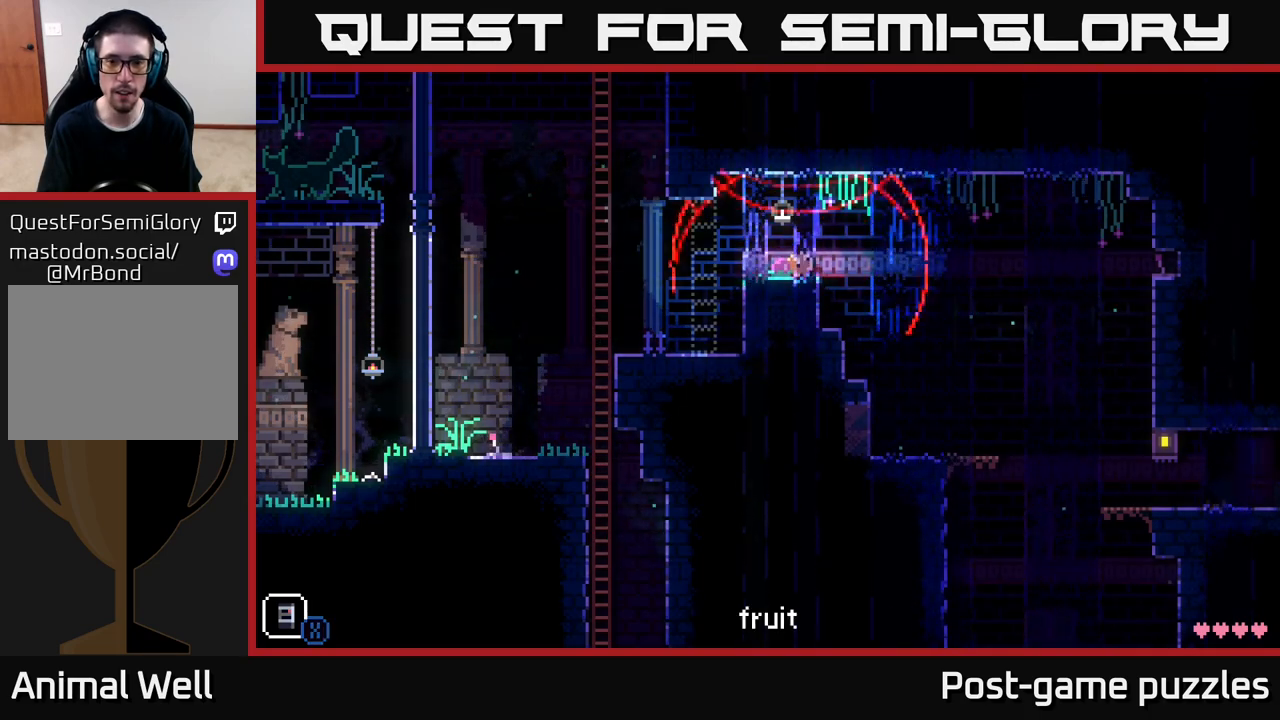
{"buttons": [], "left_stick": "left", "right_stick": "center", "events": [[117, "X", "up"], [400, "left_stick", "left"]]}
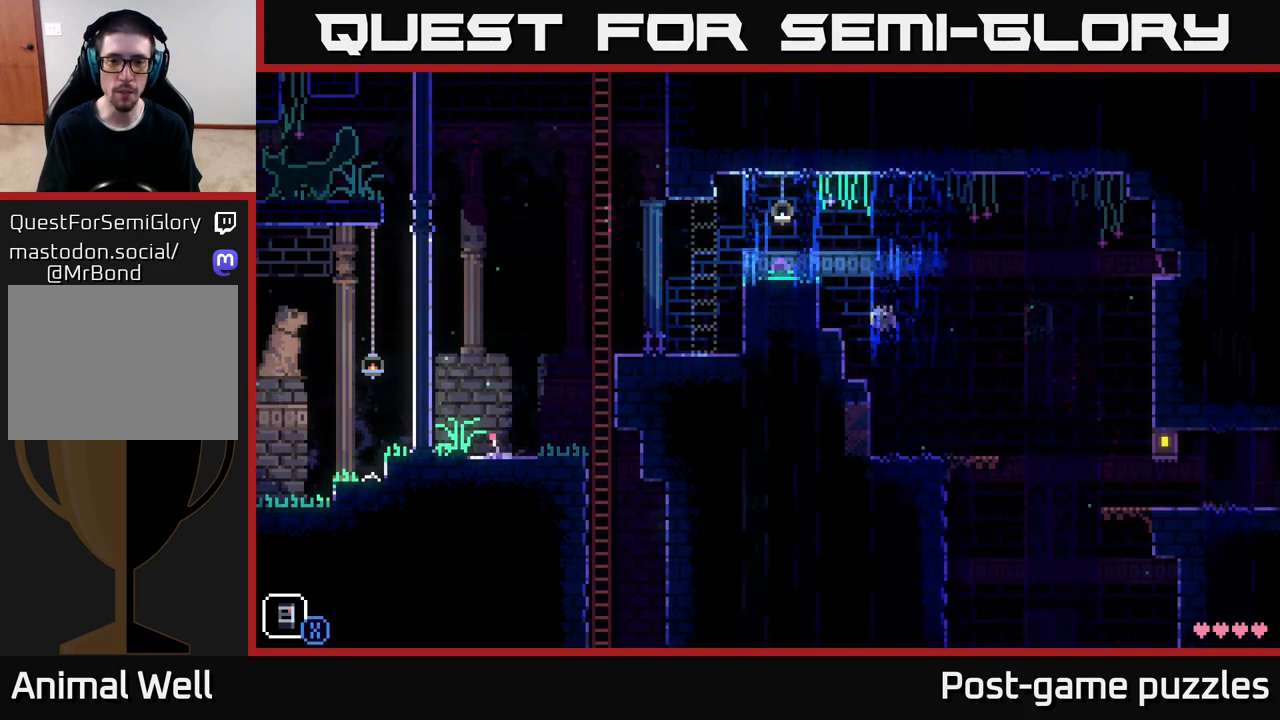
{"buttons": ["X"], "left_stick": "left", "right_stick": "center", "events": [[350, "X", "down"]]}
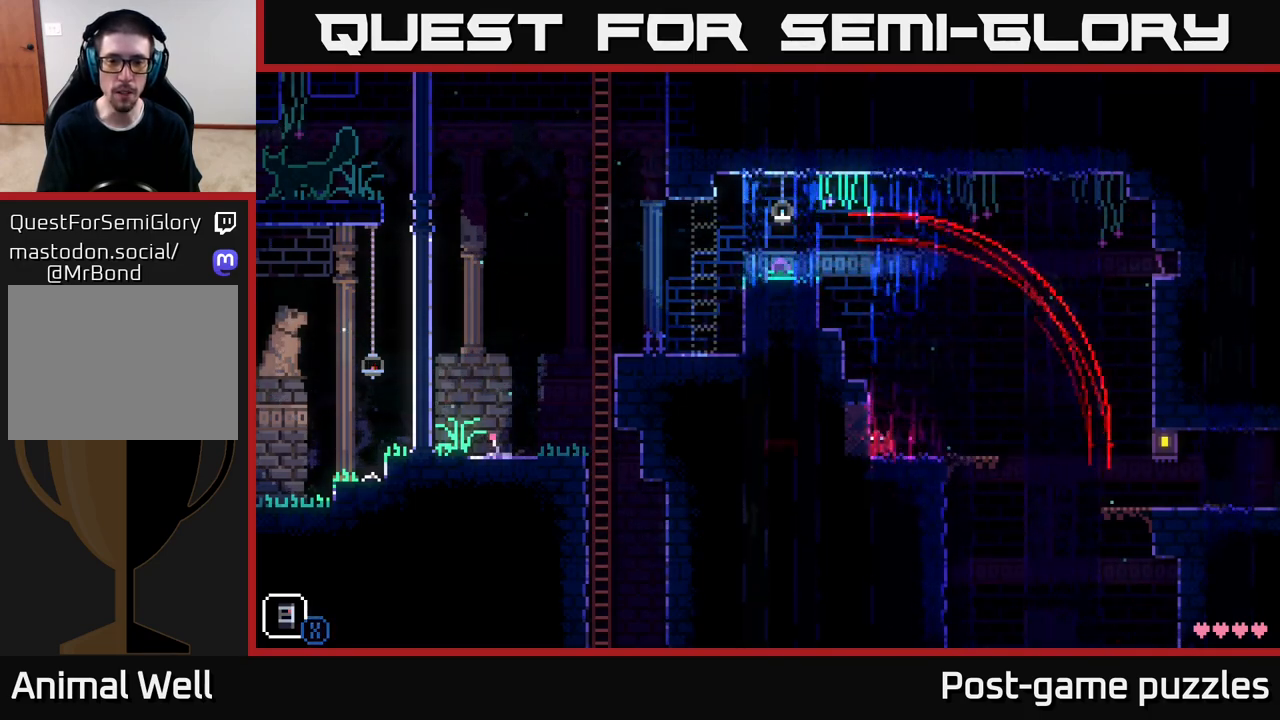
{"buttons": ["A"], "left_stick": "left", "right_stick": "center", "events": [[33, "X", "up"], [83, "left_stick", "center"], [183, "A", "down"], [367, "left_stick", "left"]]}
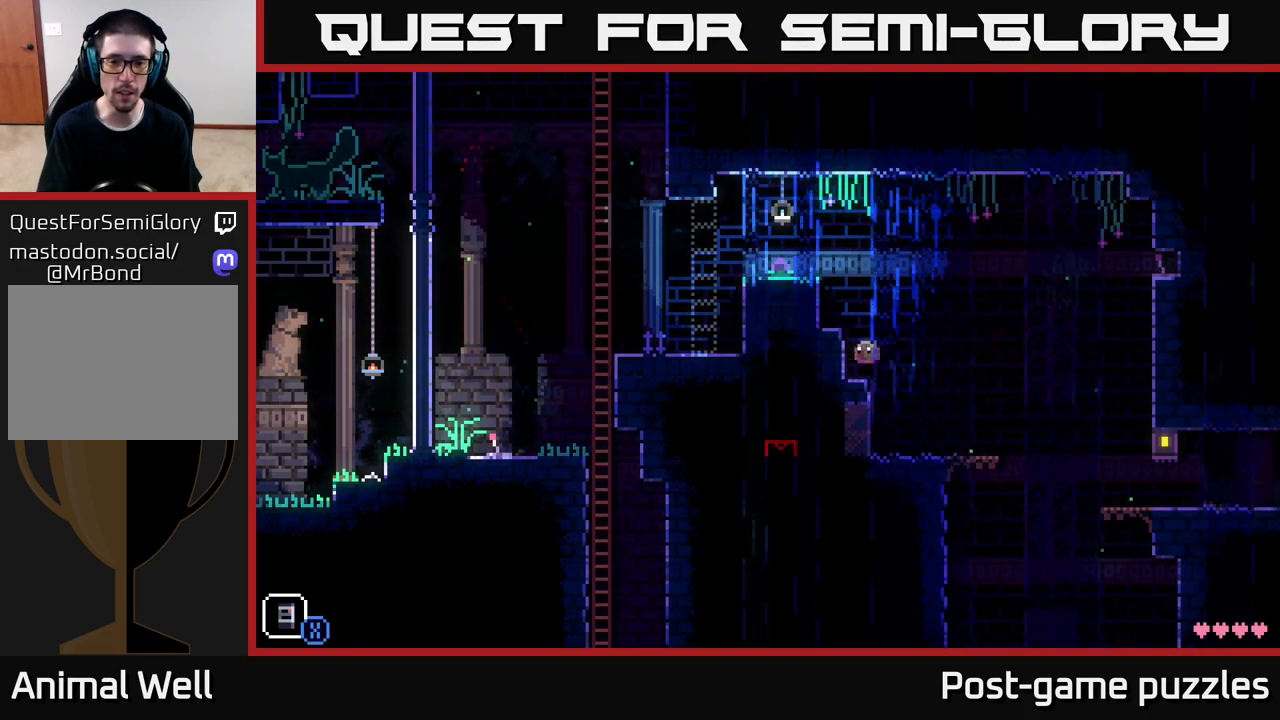
{"buttons": [], "left_stick": "center", "right_stick": "center", "events": [[33, "A", "up"], [150, "left_stick", "center"]]}
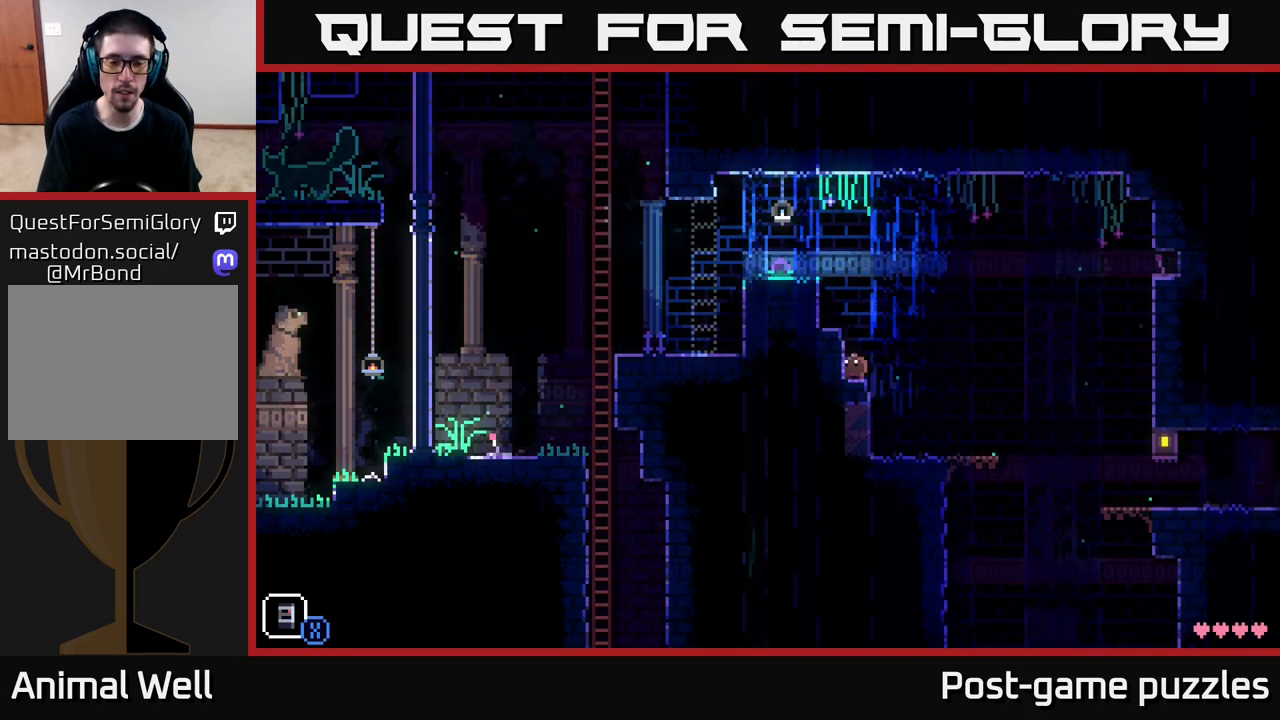
{"buttons": [], "left_stick": "center", "right_stick": "center", "events": []}
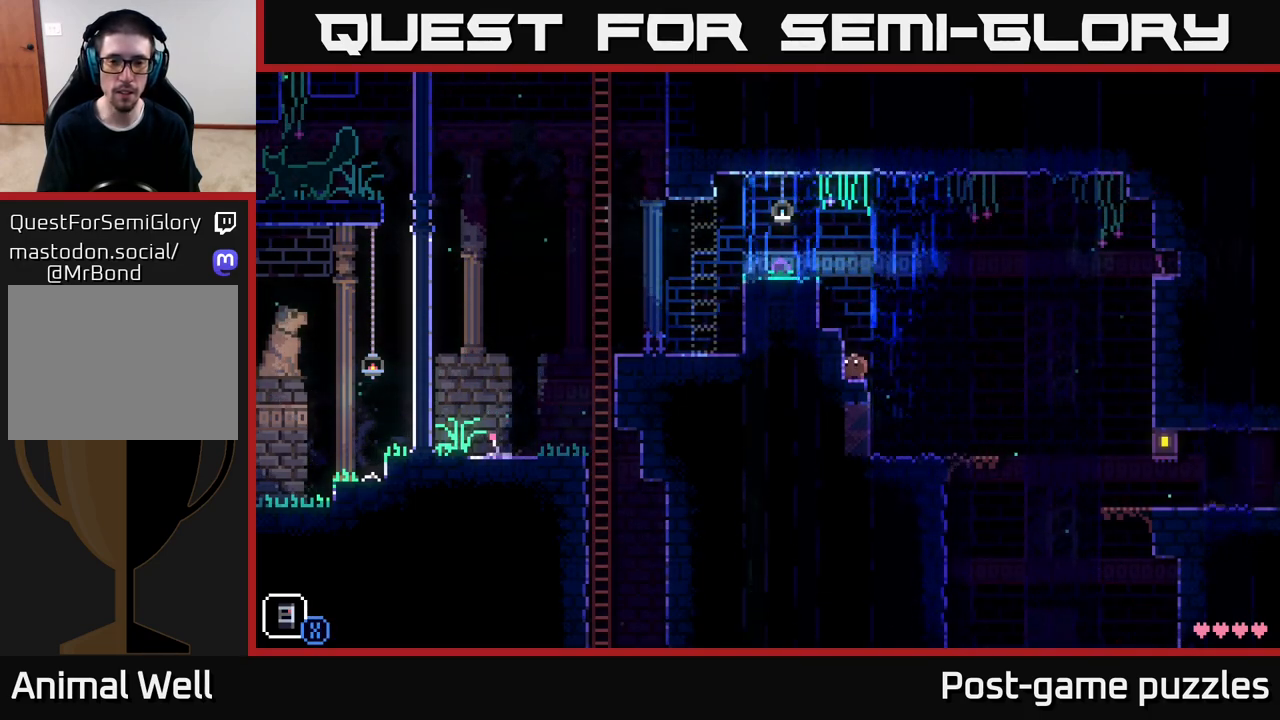
{"buttons": [], "left_stick": "right", "right_stick": "center", "events": [[483, "left_stick", "right"]]}
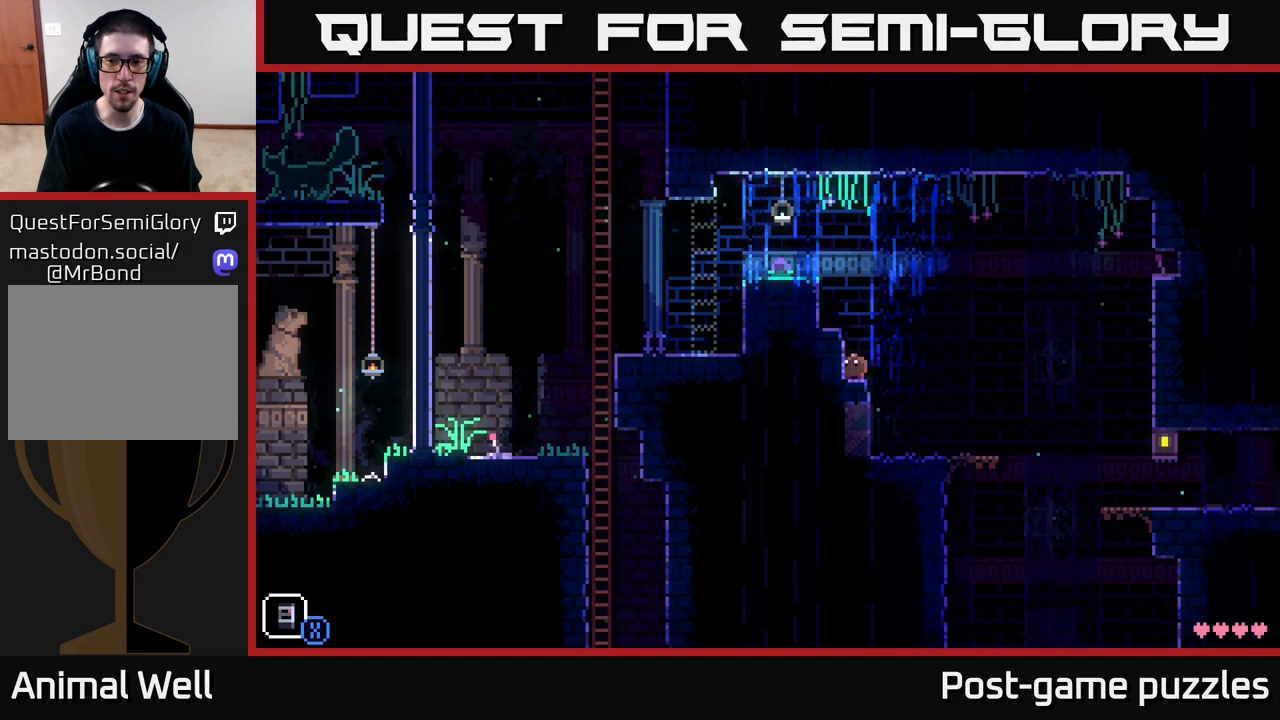
{"buttons": [], "left_stick": "center", "right_stick": "center", "events": [[150, "left_stick", "center"]]}
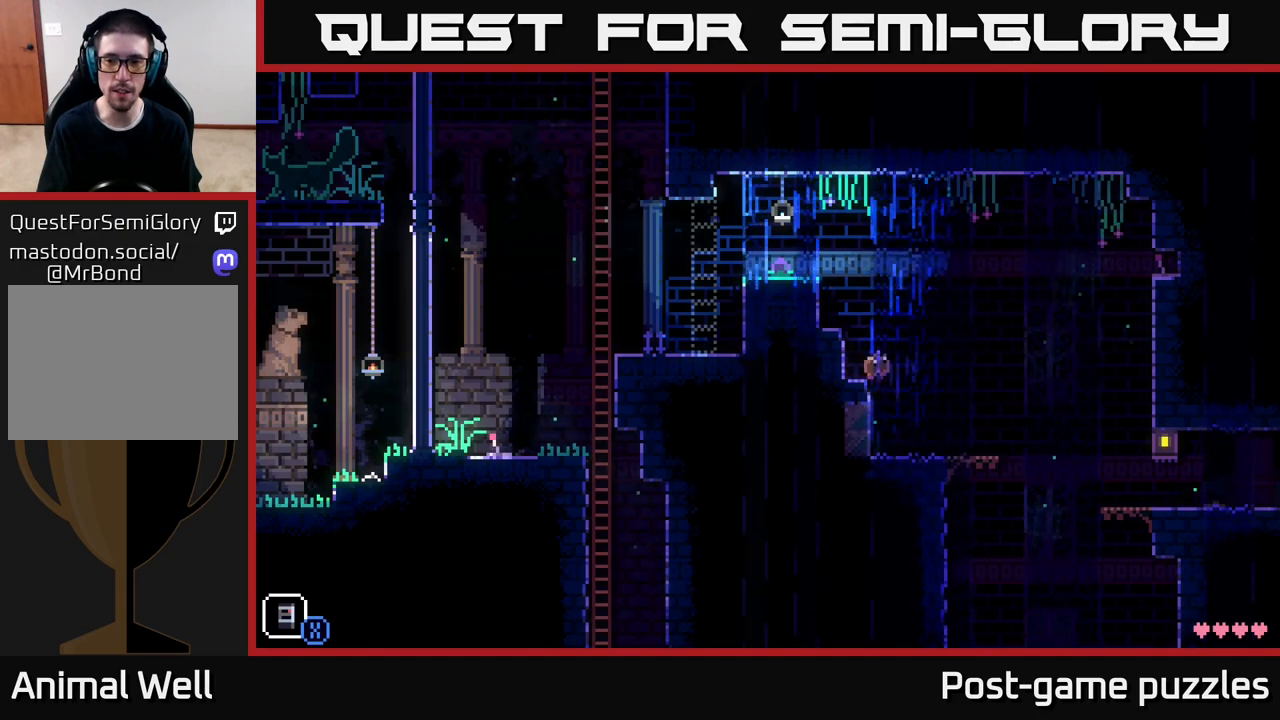
{"buttons": [], "left_stick": "center", "right_stick": "center", "events": [[83, "SELECT", "down"], [267, "SELECT", "up"]]}
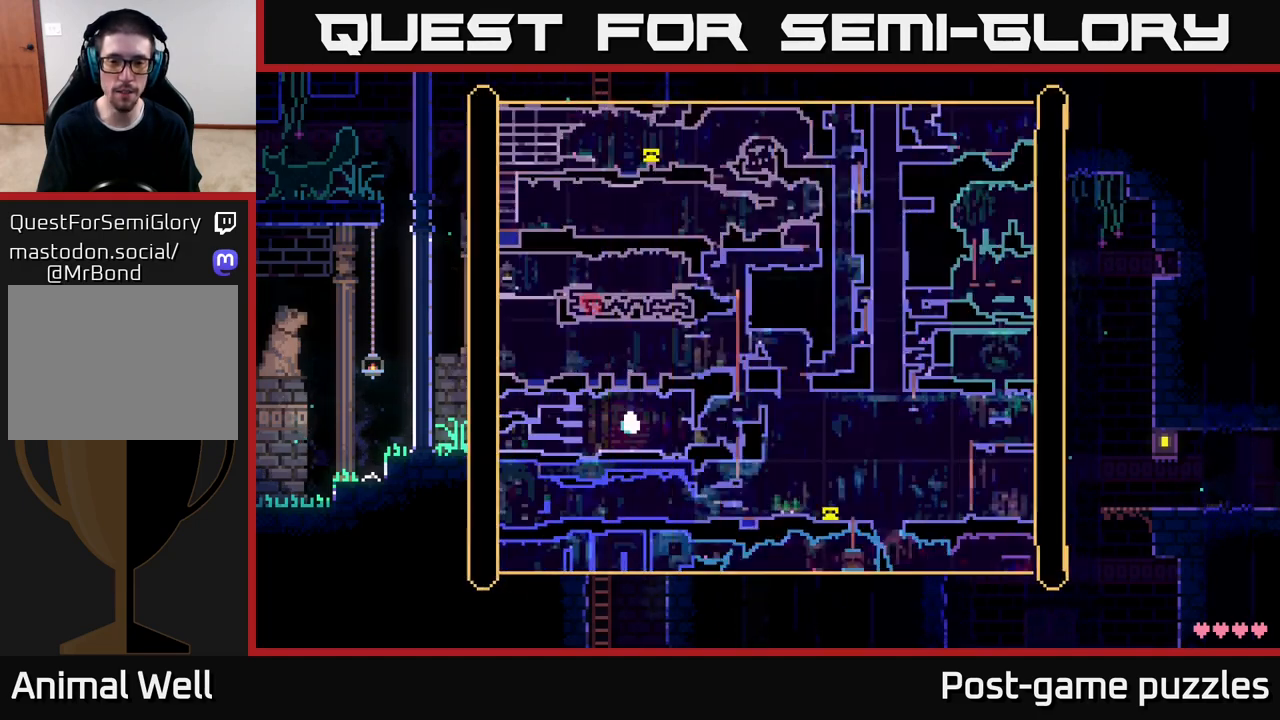
{"buttons": [], "left_stick": "center", "right_stick": "center", "events": []}
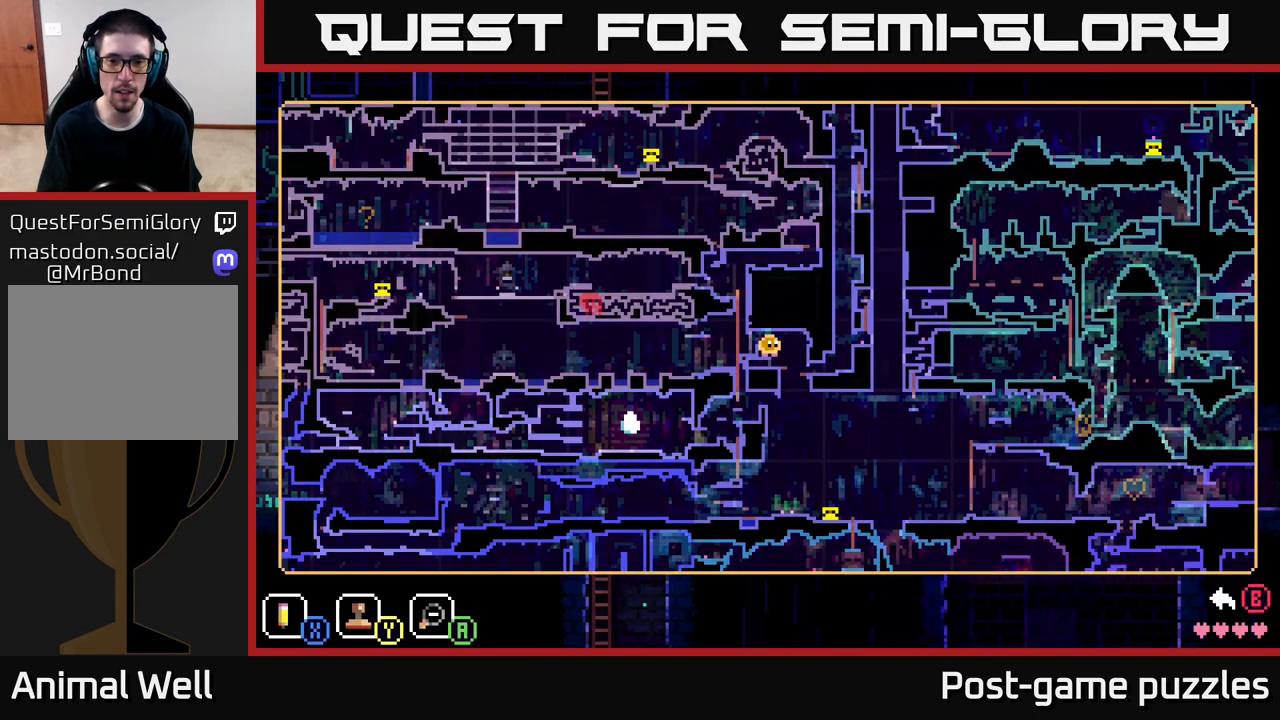
{"buttons": [], "left_stick": "center", "right_stick": "center", "events": []}
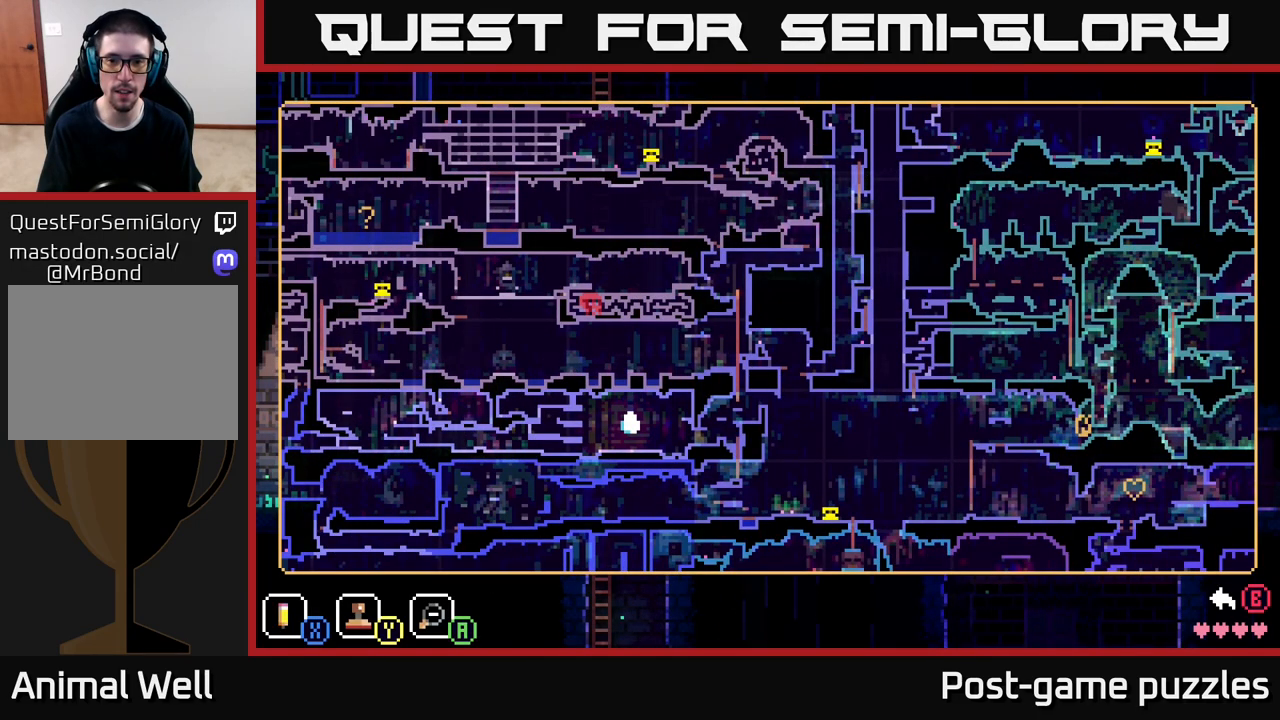
{"buttons": [], "left_stick": "center", "right_stick": "center", "events": []}
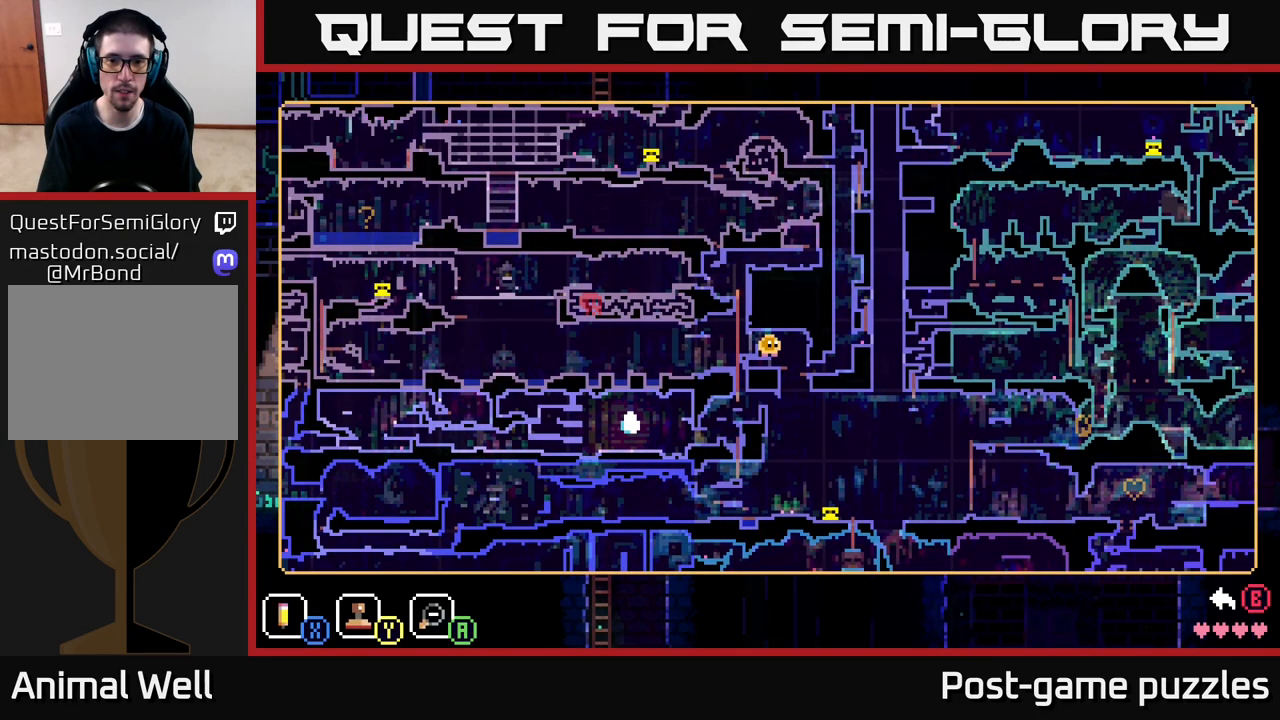
{"buttons": [], "left_stick": "center", "right_stick": "center", "events": []}
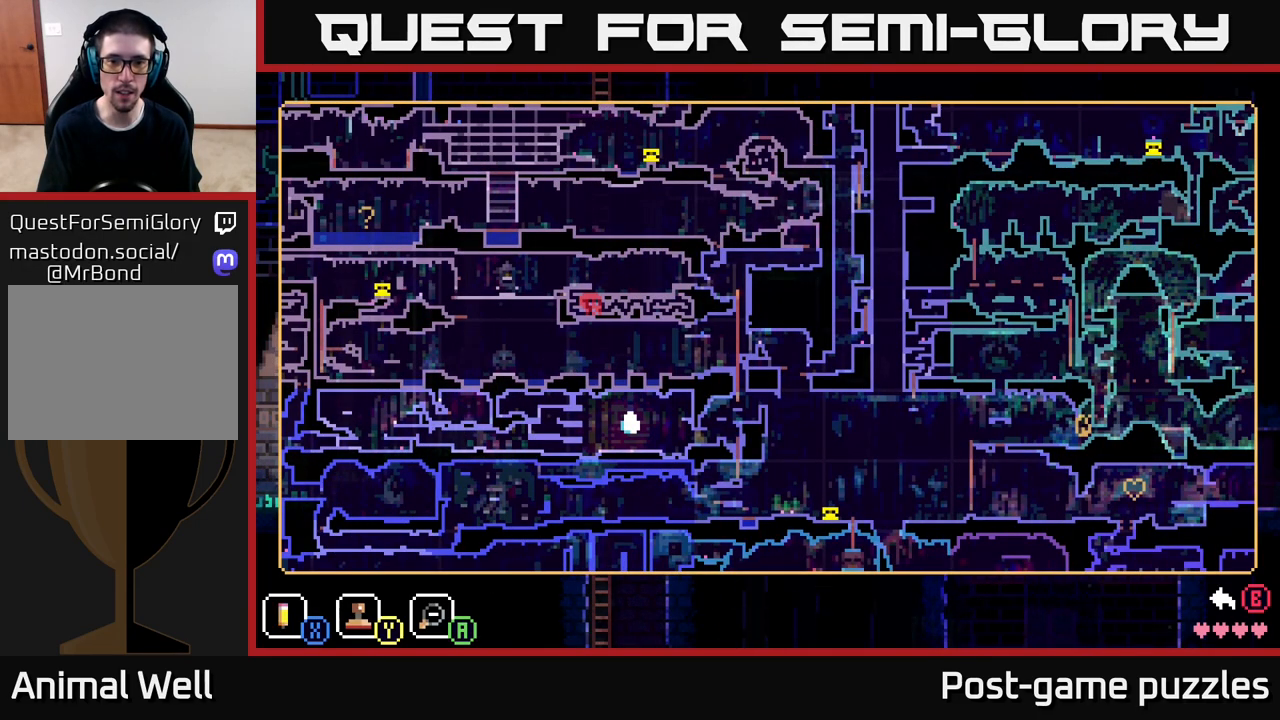
{"buttons": [], "left_stick": "right", "right_stick": "center", "events": [[50, "SELECT", "down"], [150, "SELECT", "up"], [417, "left_stick", "right"]]}